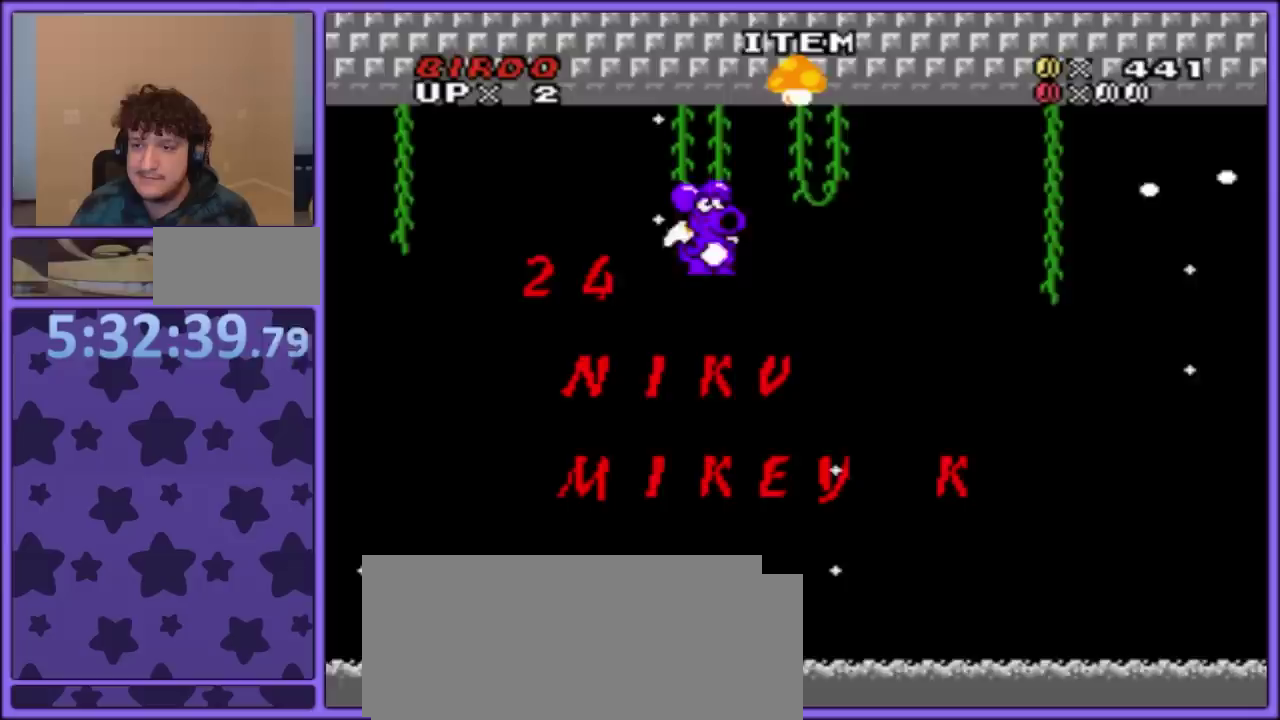
Gameplay with a controller (Nintendo layout); each line is a JSON object with the inputs held at the frame after it. "events" lists button and stick changes between this image and that frame as [ms after this image, input, new state], when the widget could be followed in between. Not read: L3 R3.
{"buttons": ["Y", "DPAD_LEFT"], "events": [[17, "X", "up"], [67, "X", "down"], [117, "X", "up"], [167, "X", "down"], [183, "DPAD_RIGHT", "up"], [267, "X", "up"], [300, "DPAD_LEFT", "down"], [317, "X", "down"], [367, "X", "up"]]}
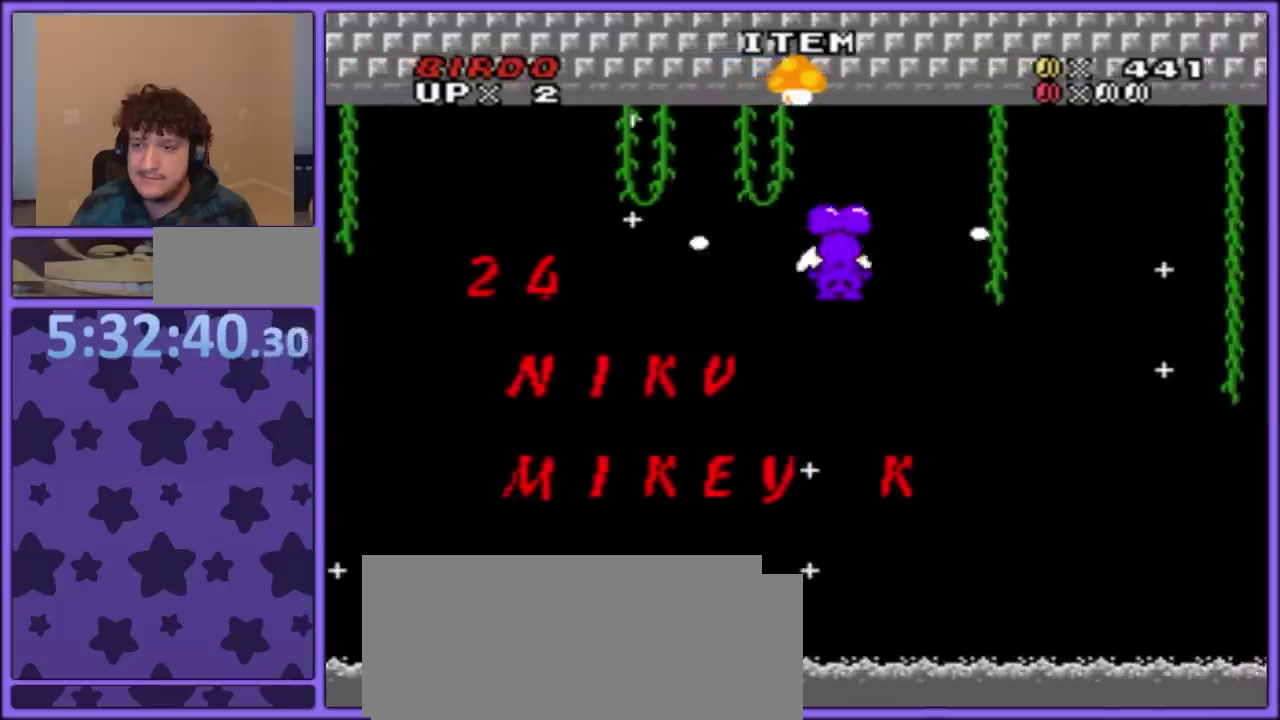
{"buttons": ["Y", "DPAD_RIGHT"], "events": [[150, "DPAD_LEFT", "up"], [433, "DPAD_RIGHT", "down"]]}
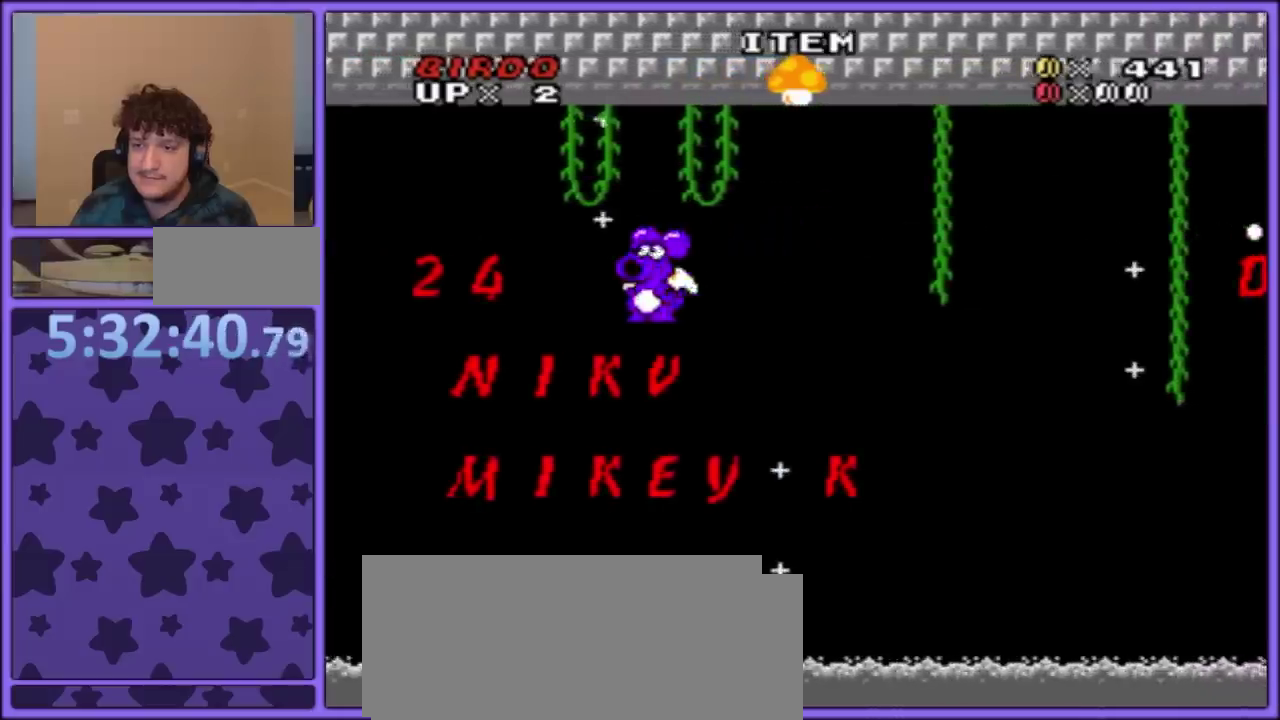
{"buttons": ["Y"], "events": [[200, "DPAD_LEFT", "down"], [200, "DPAD_RIGHT", "up"], [433, "DPAD_LEFT", "up"]]}
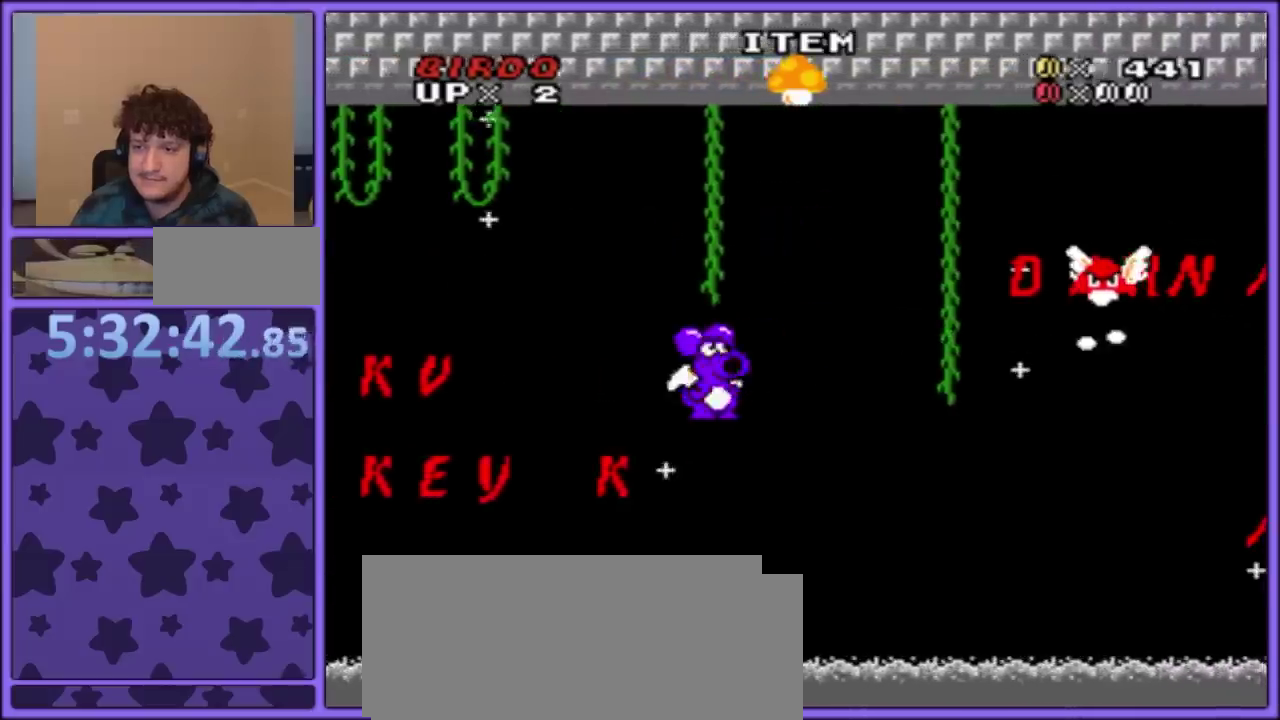
{"buttons": ["B", "Y", "DPAD_RIGHT"], "events": [[117, "B", "down"], [317, "DPAD_RIGHT", "down"]]}
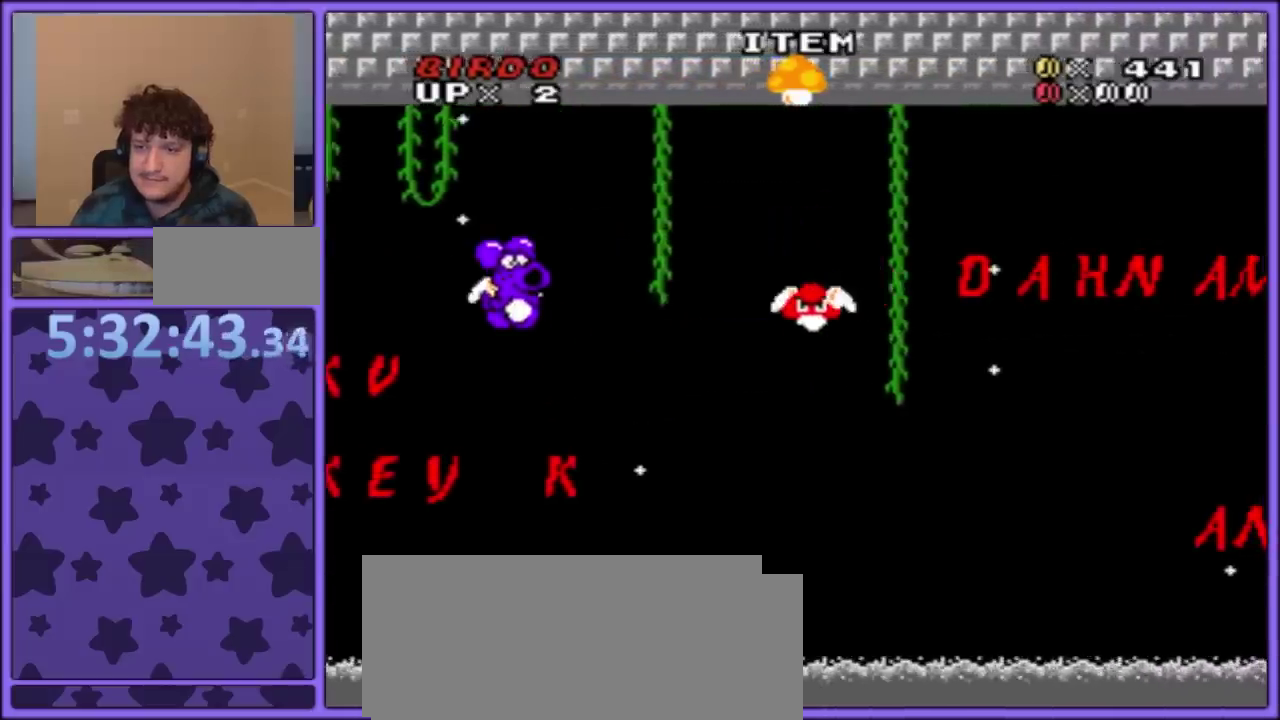
{"buttons": ["Y", "DPAD_RIGHT"], "events": [[367, "B", "up"], [400, "A", "down"], [500, "A", "up"]]}
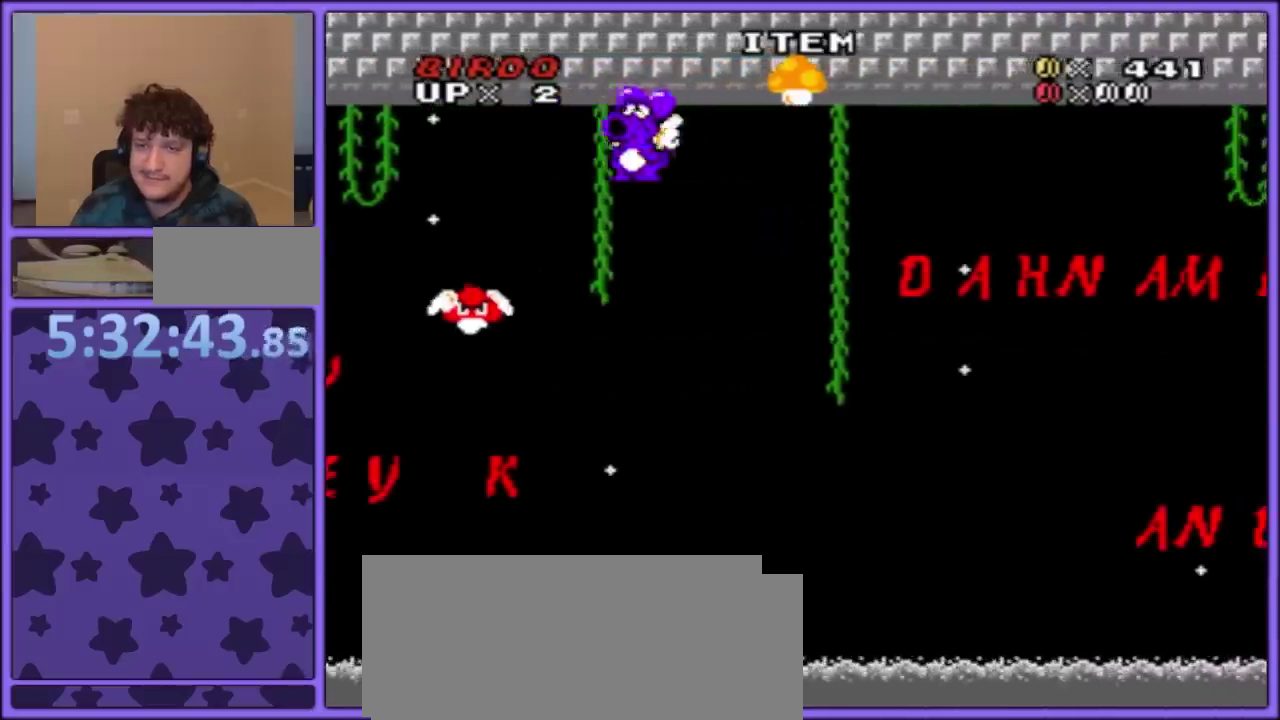
{"buttons": ["Y", "DPAD_LEFT"], "events": [[167, "DPAD_RIGHT", "up"], [200, "DPAD_LEFT", "down"], [250, "X", "down"], [317, "X", "up"], [383, "X", "down"], [483, "X", "up"]]}
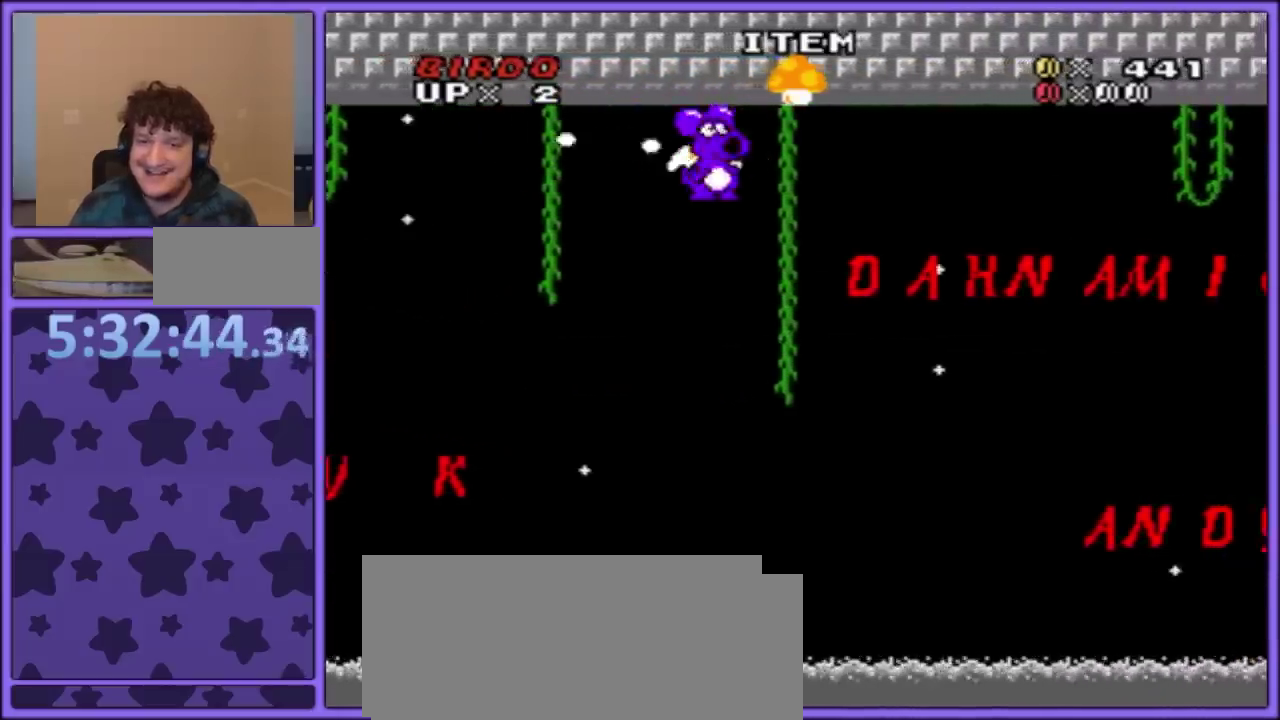
{"buttons": ["Y", "DPAD_RIGHT"], "events": [[17, "X", "down"], [83, "DPAD_LEFT", "up"], [83, "X", "up"], [100, "DPAD_RIGHT", "down"]]}
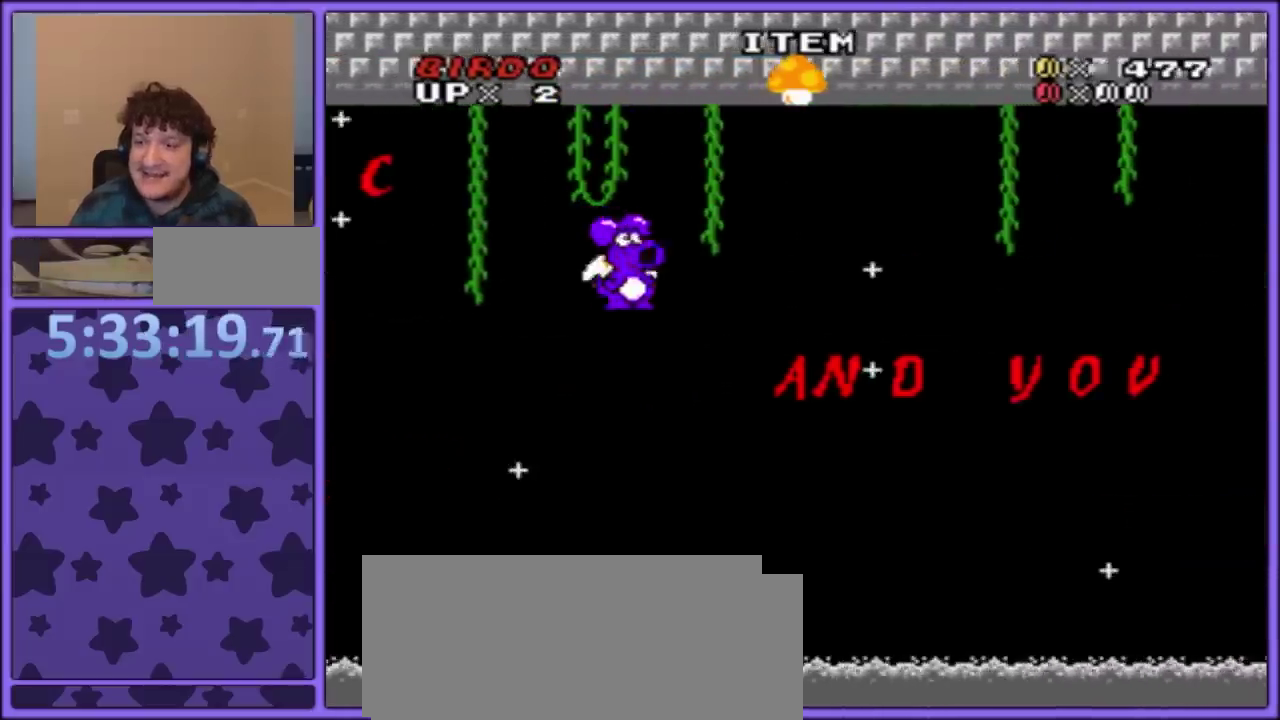
{"buttons": ["X", "Y", "DPAD_RIGHT"], "events": [[250, "X", "down"], [300, "X", "up"], [500, "X", "down"]]}
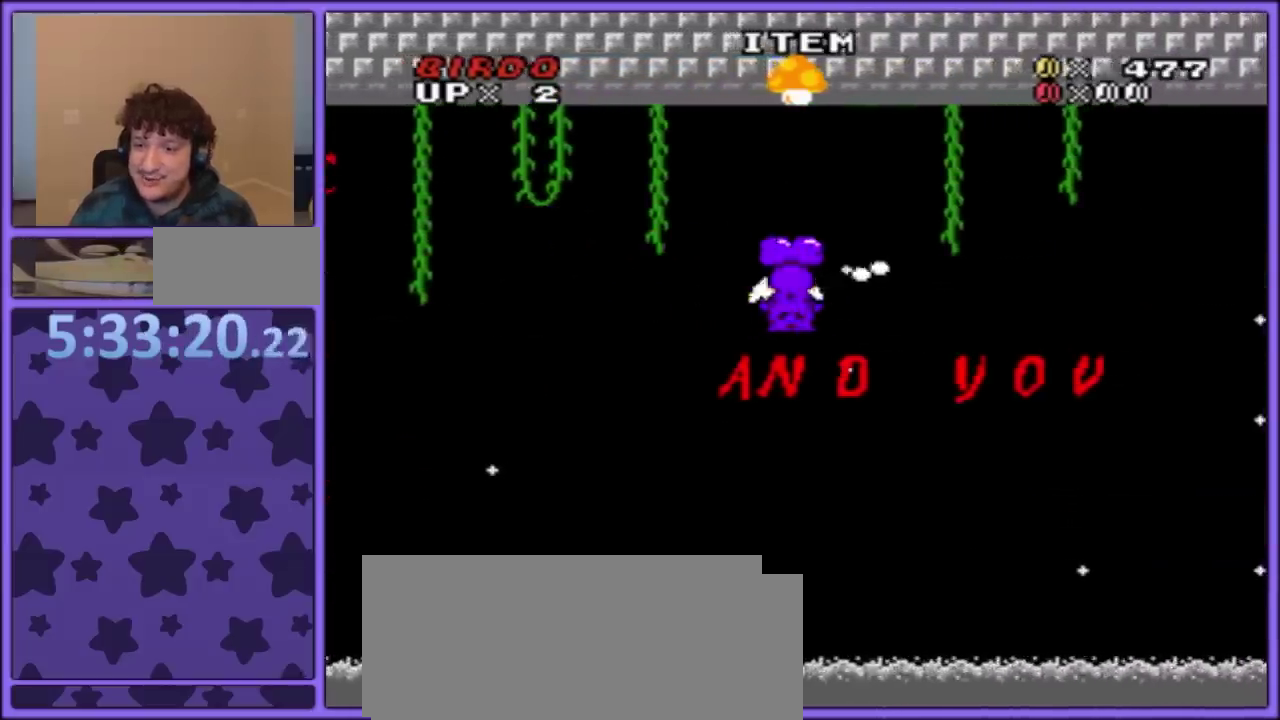
{"buttons": ["B", "Y"], "events": [[50, "DPAD_RIGHT", "up"], [50, "X", "up"], [133, "X", "down"], [150, "DPAD_LEFT", "down"], [183, "X", "up"], [233, "B", "down"], [417, "DPAD_LEFT", "up"]]}
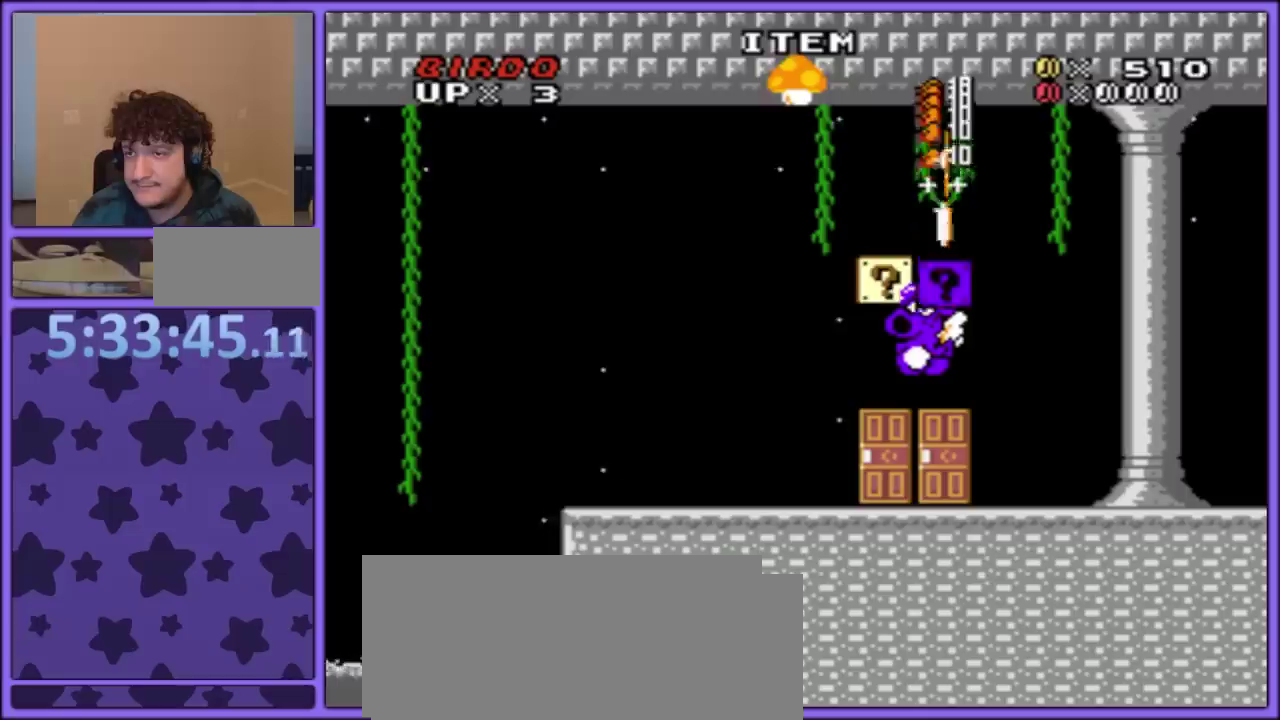
{"buttons": ["B", "Y"], "events": []}
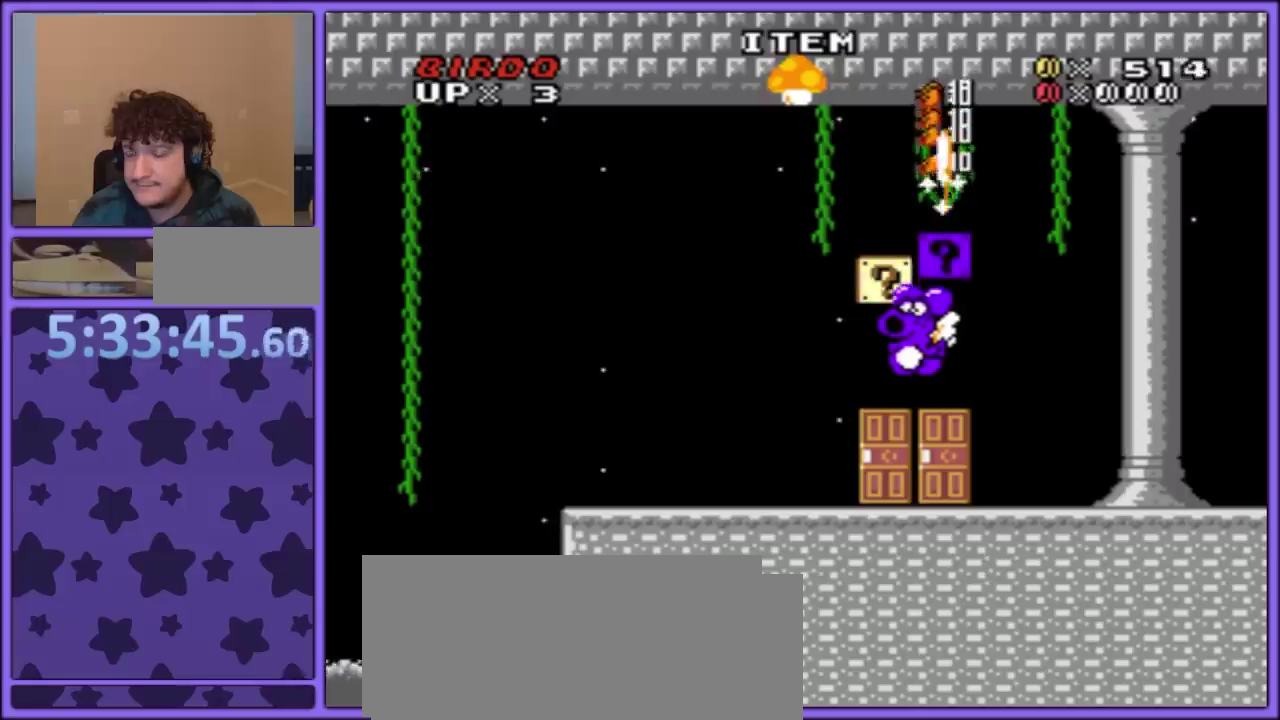
{"buttons": ["B", "Y"], "events": []}
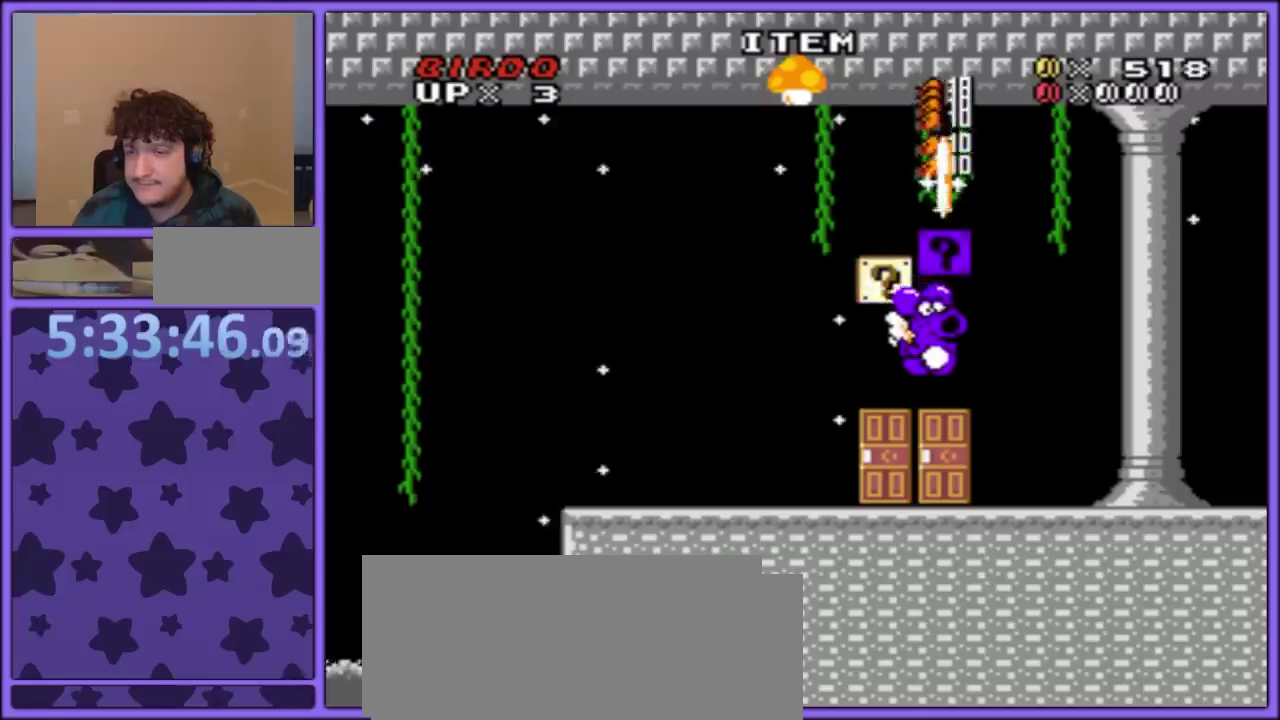
{"buttons": ["B", "Y"], "events": [[267, "DPAD_LEFT", "down"], [317, "DPAD_LEFT", "up"]]}
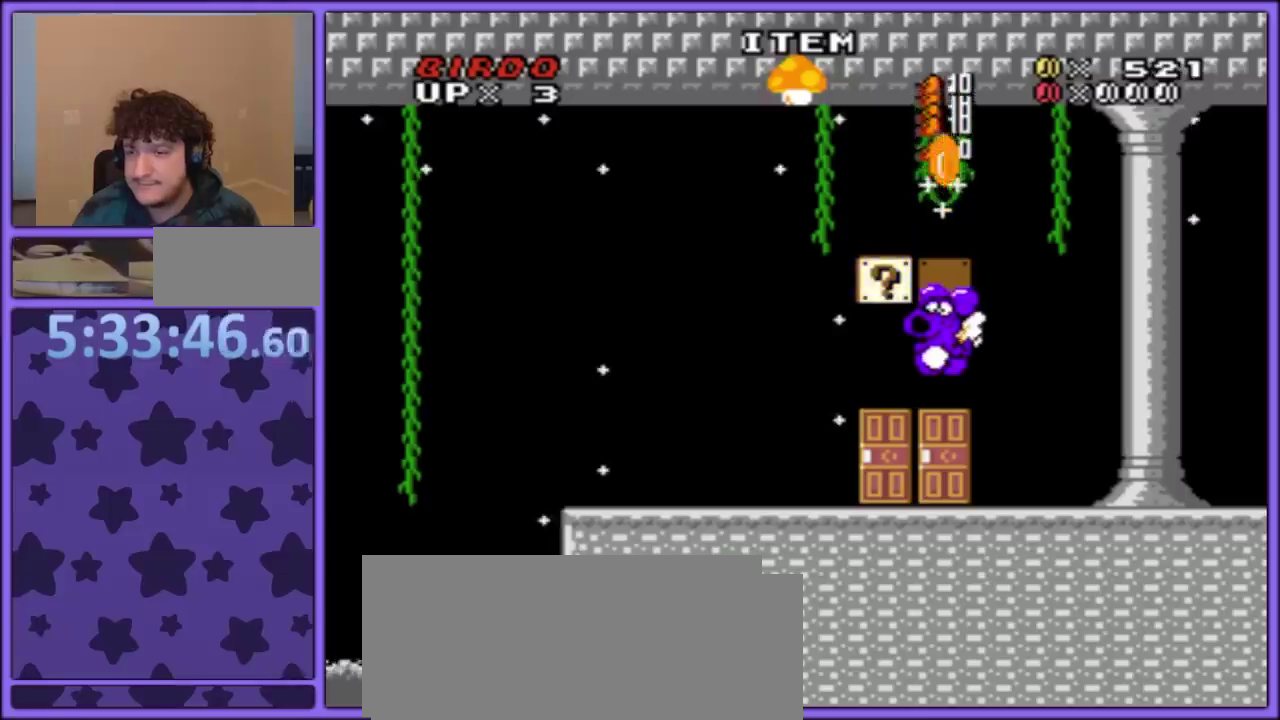
{"buttons": ["B", "Y"], "events": [[33, "DPAD_RIGHT", "down"], [117, "DPAD_RIGHT", "up"], [200, "DPAD_LEFT", "down"], [283, "DPAD_LEFT", "up"]]}
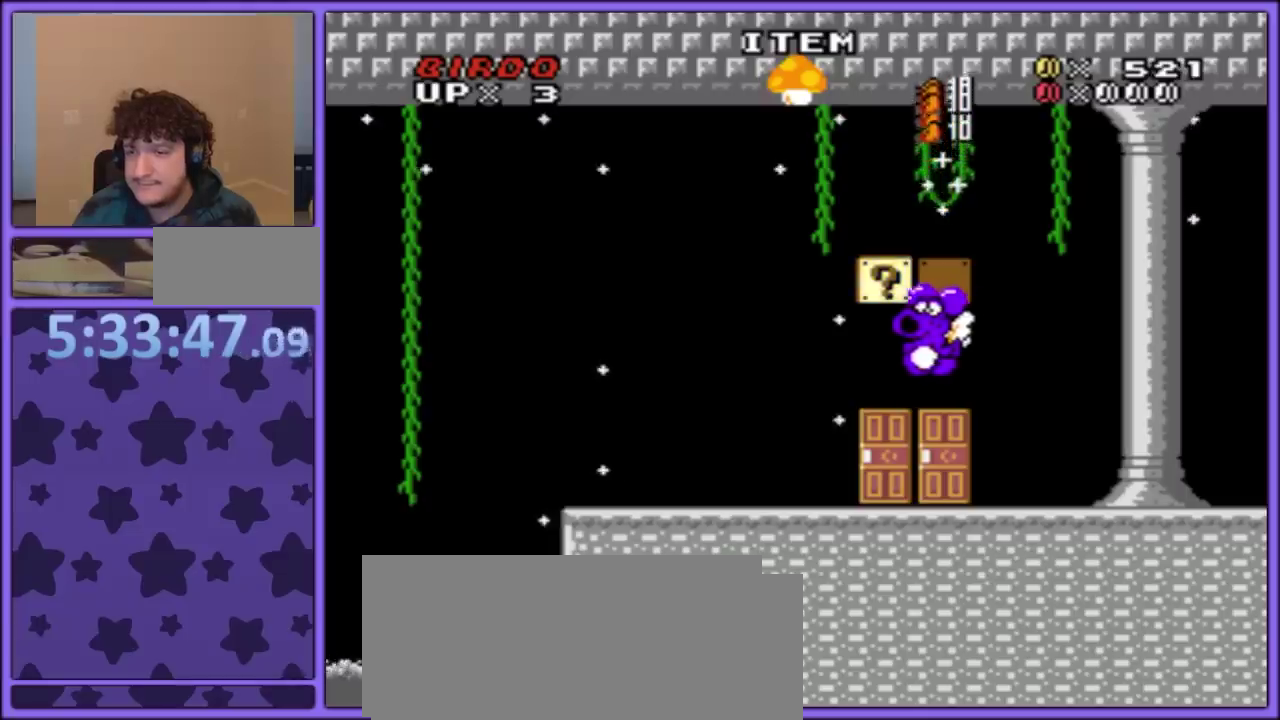
{"buttons": ["B", "Y", "DPAD_RIGHT"], "events": [[433, "DPAD_RIGHT", "down"]]}
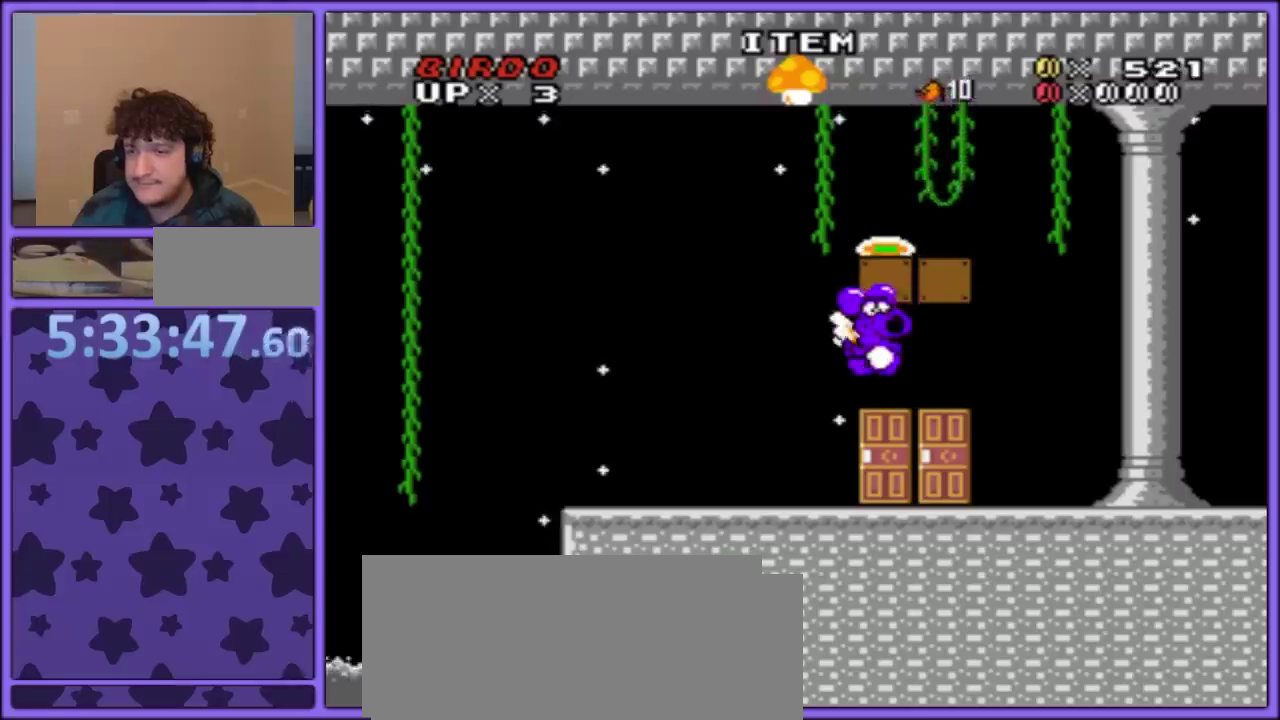
{"buttons": ["Y"], "events": [[17, "DPAD_RIGHT", "up"], [117, "B", "up"]]}
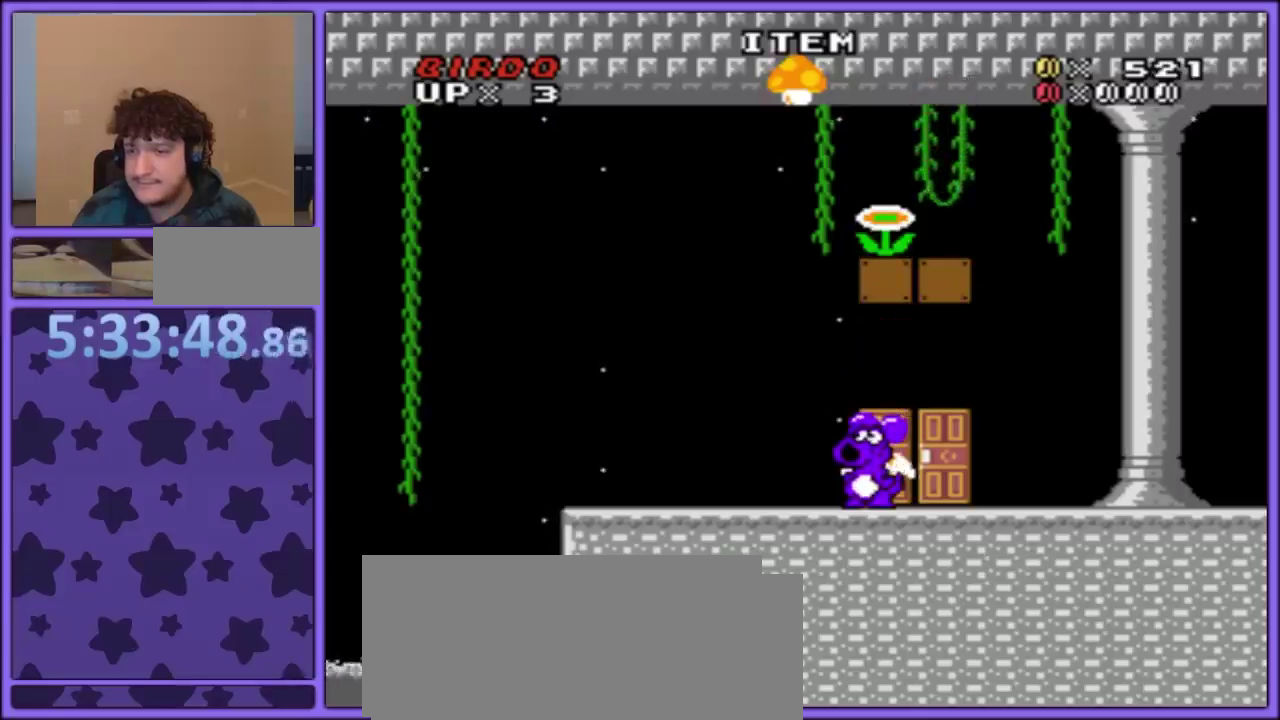
{"buttons": ["B", "Y", "DPAD_LEFT"], "events": [[250, "DPAD_LEFT", "down"], [483, "B", "down"]]}
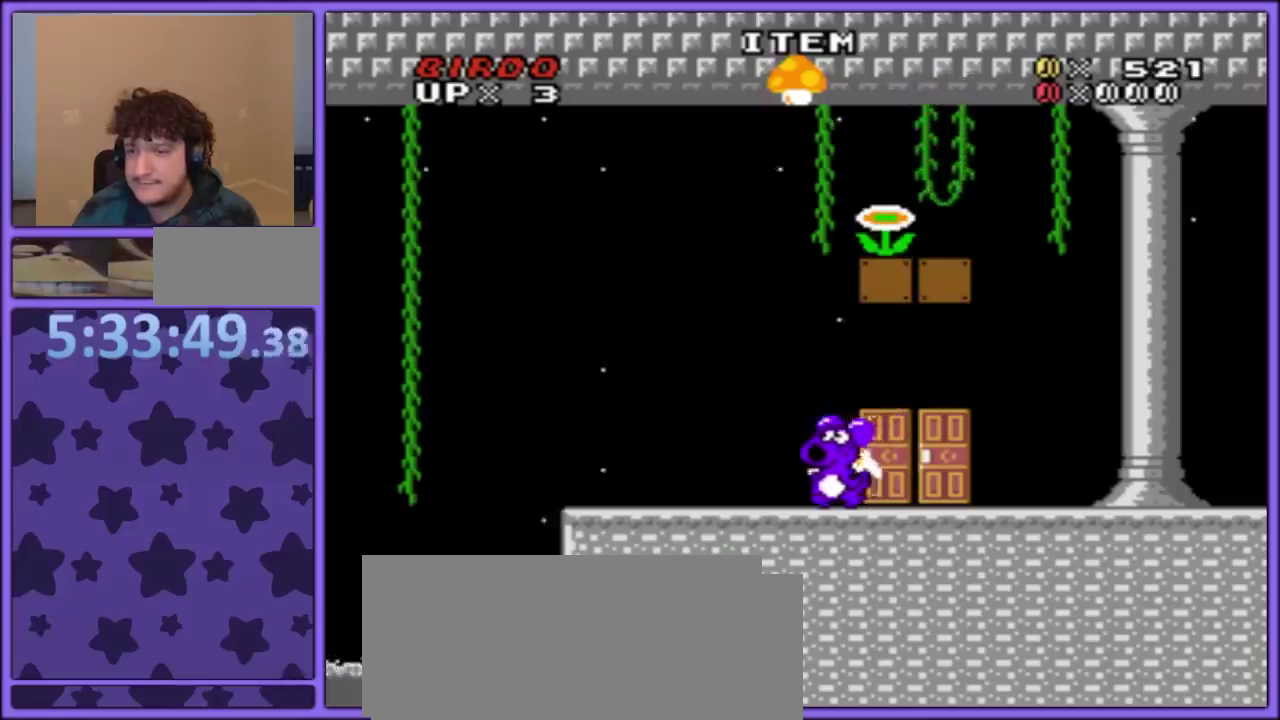
{"buttons": ["B", "Y", "DPAD_LEFT"], "events": [[33, "DPAD_LEFT", "up"], [67, "DPAD_RIGHT", "down"], [167, "DPAD_RIGHT", "up"], [250, "DPAD_RIGHT", "down"], [317, "DPAD_RIGHT", "up"], [433, "DPAD_LEFT", "down"]]}
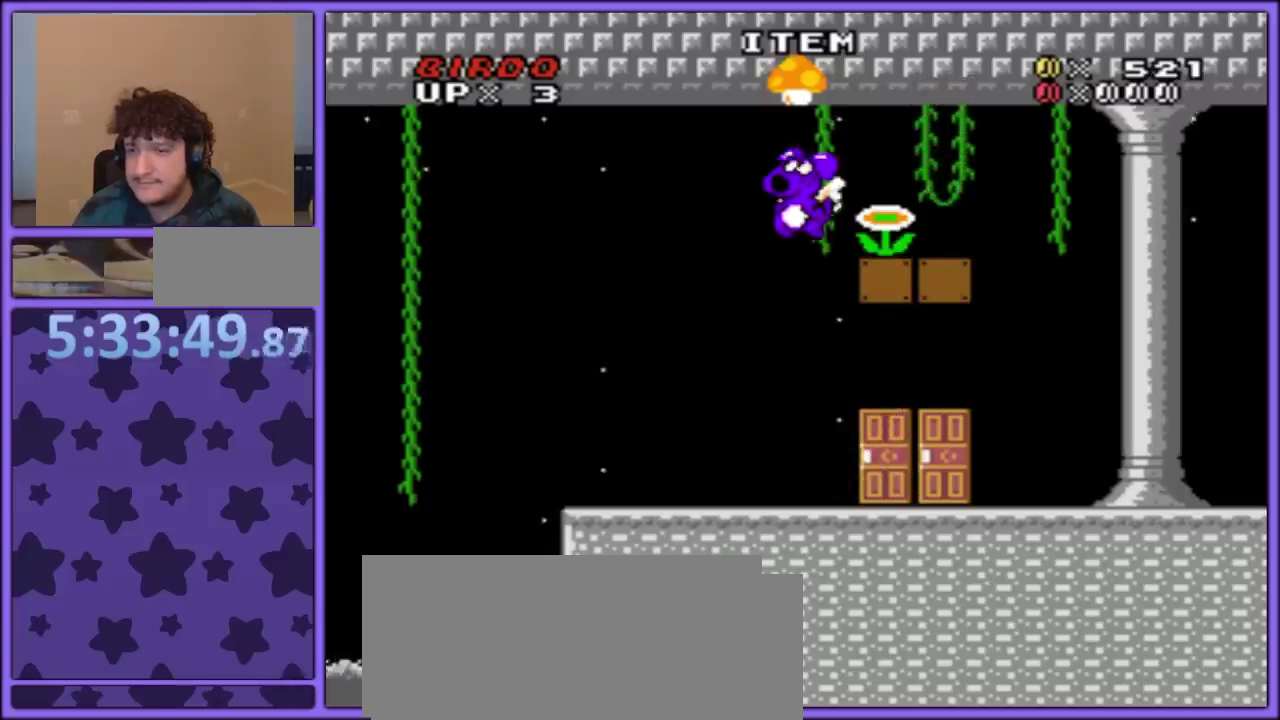
{"buttons": ["Y"], "events": [[50, "DPAD_LEFT", "up"], [150, "DPAD_RIGHT", "down"], [367, "B", "up"], [450, "DPAD_RIGHT", "up"]]}
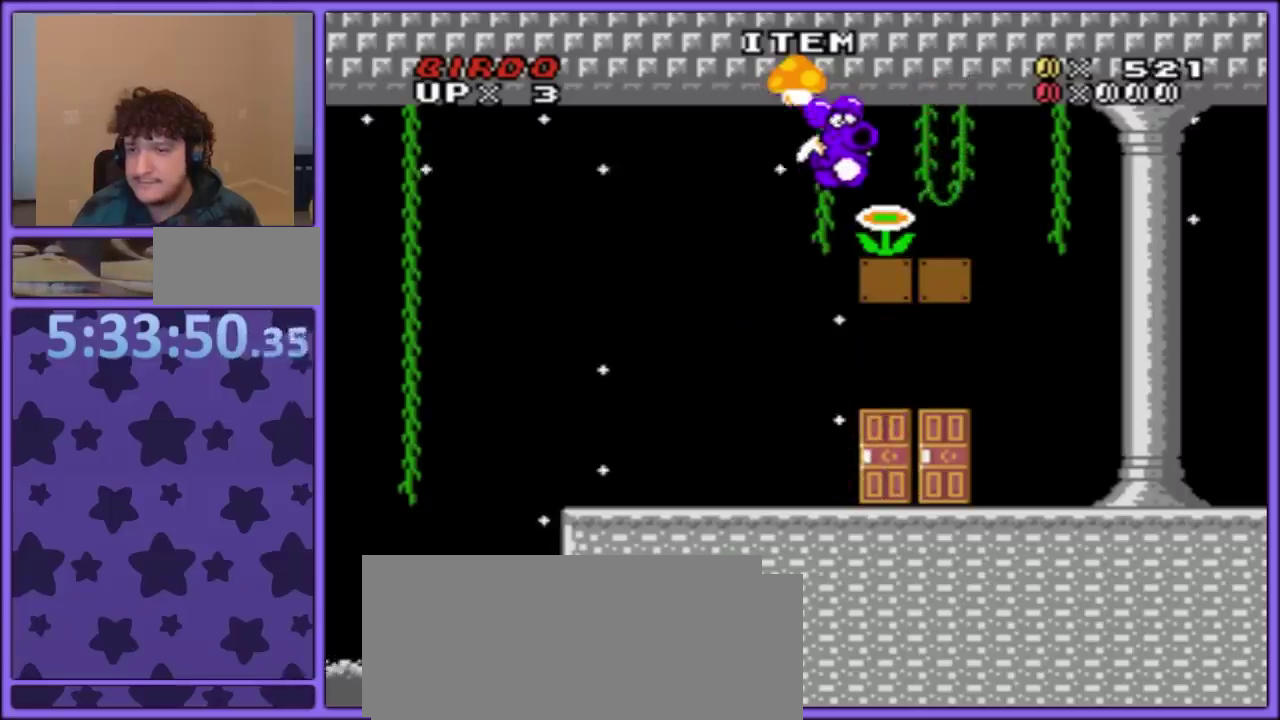
{"buttons": ["Y"], "events": [[50, "DPAD_LEFT", "down"], [350, "DPAD_LEFT", "up"], [417, "DPAD_LEFT", "down"], [500, "DPAD_LEFT", "up"]]}
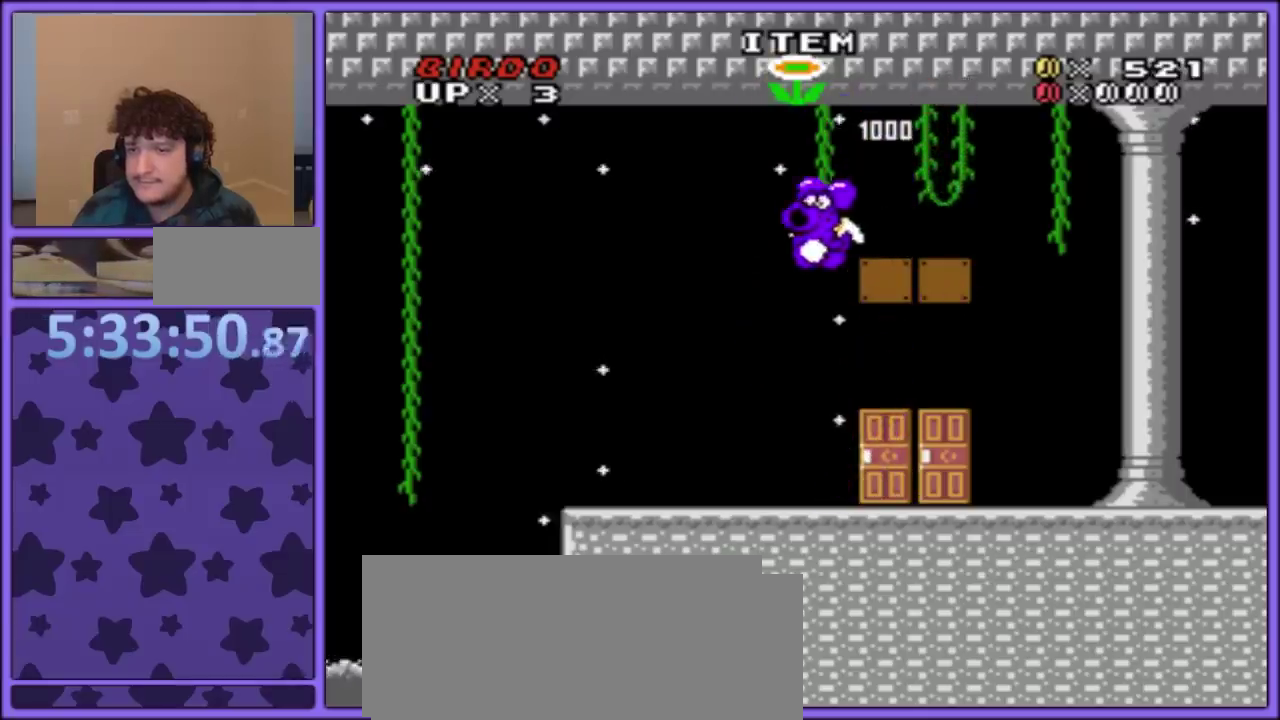
{"buttons": ["Y", "DPAD_RIGHT"], "events": [[50, "DPAD_RIGHT", "down"]]}